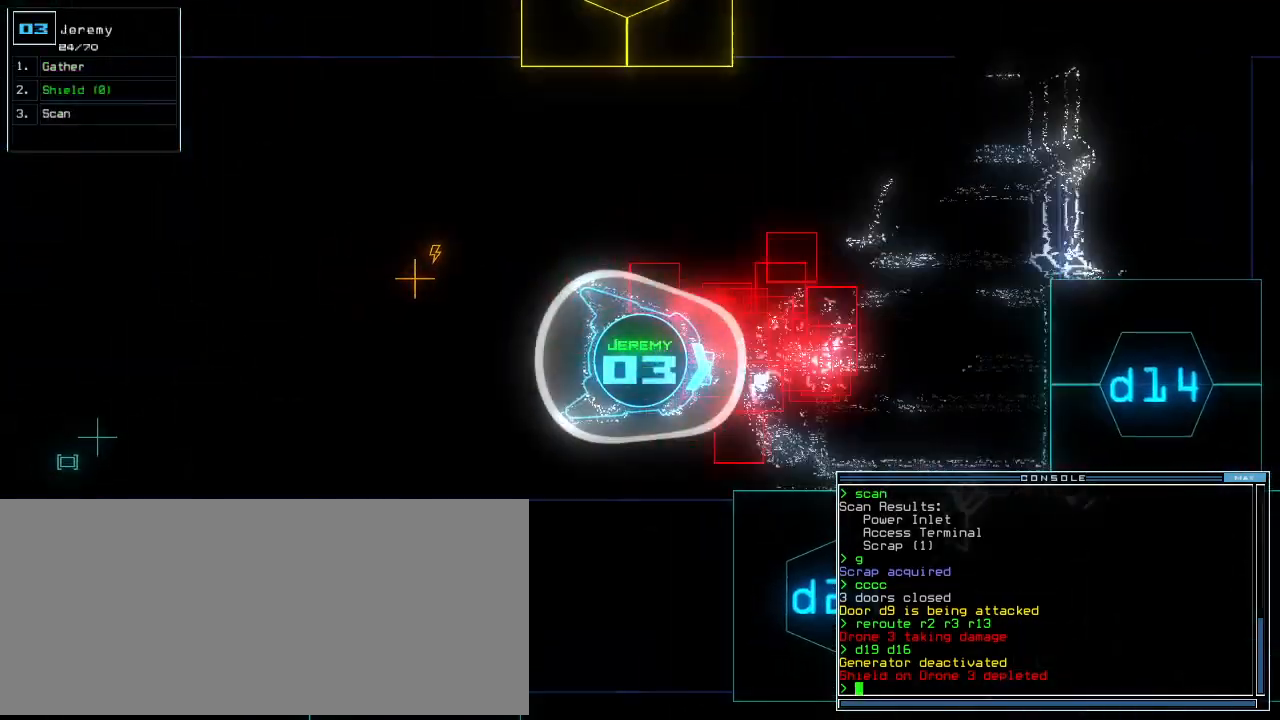
Gameplay with keyboard; each line is a JSON object with the keys held at the frame after it. "events" lists presses ("down") and releases ("up") of ".", "0", "1", "2", "3", "4", "5", "6", "7", "8", "9", "a", "b", "backspace", "c", "caps_lock", "comma", "ctrl_l", "ctrl_r", "d", "down", "e", "equals", "escape", "f", "f6", "g", "h", "i", "j", "k", "l", "left", "m", "minus", "n", "o", "p", "q", "quote", "r", "return", "right", "s", "semicolon", "shift_l", "shift_r", "space", "t", "tab", "tilde", "u", "up", "v", "w", "x", "y" and "z" between this image and that frame as [ms after this image, input, new state], when the widget could be followed in between. No other keys are recorded. Mouse input is not recorded. Not read: other_keys.
{"keys": ["3", "up"], "events": [[160, "2", "down"], [180, "up", "down"], [220, "2", "up"], [460, "3", "down"]]}
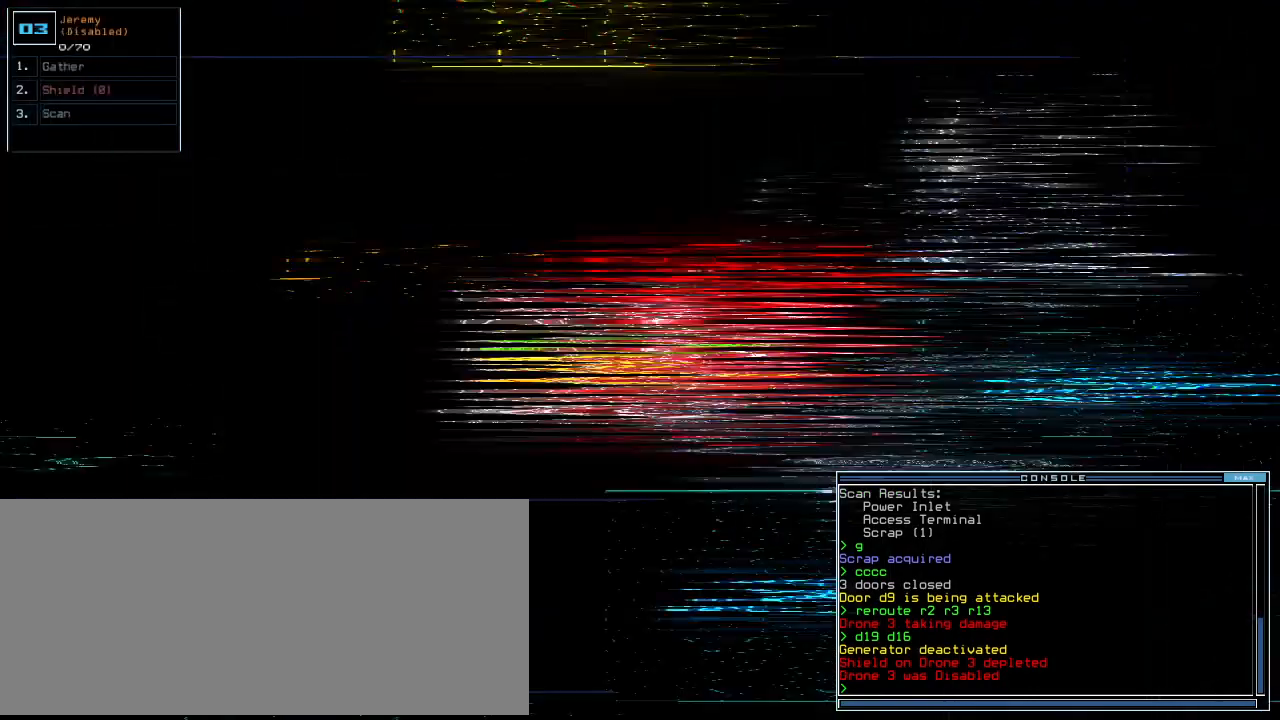
{"keys": ["up"], "events": [[20, "3", "up"], [400, "2", "down"], [420, "up", "up"], [460, "2", "up"], [480, "up", "down"]]}
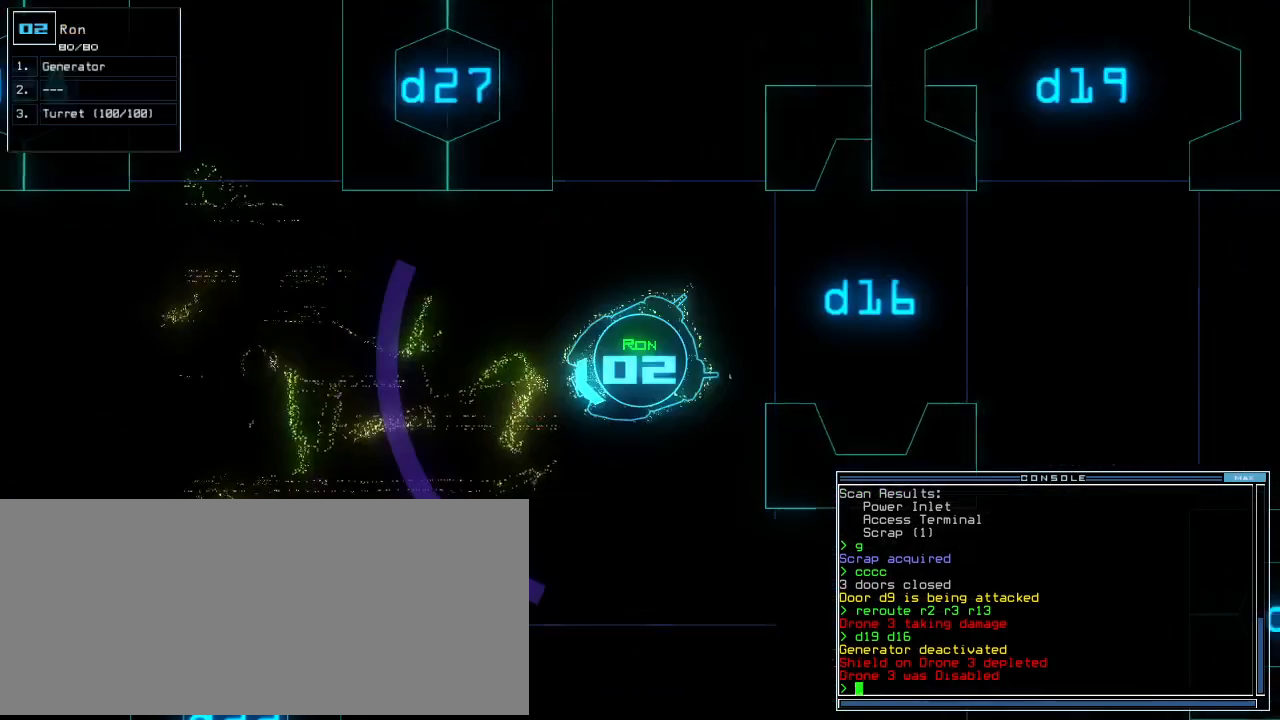
{"keys": [], "events": [[60, "right", "down"], [200, "right", "up"], [220, "up", "up"], [260, "g", "down"], [320, "return", "down"], [340, "g", "up"], [380, "return", "up"]]}
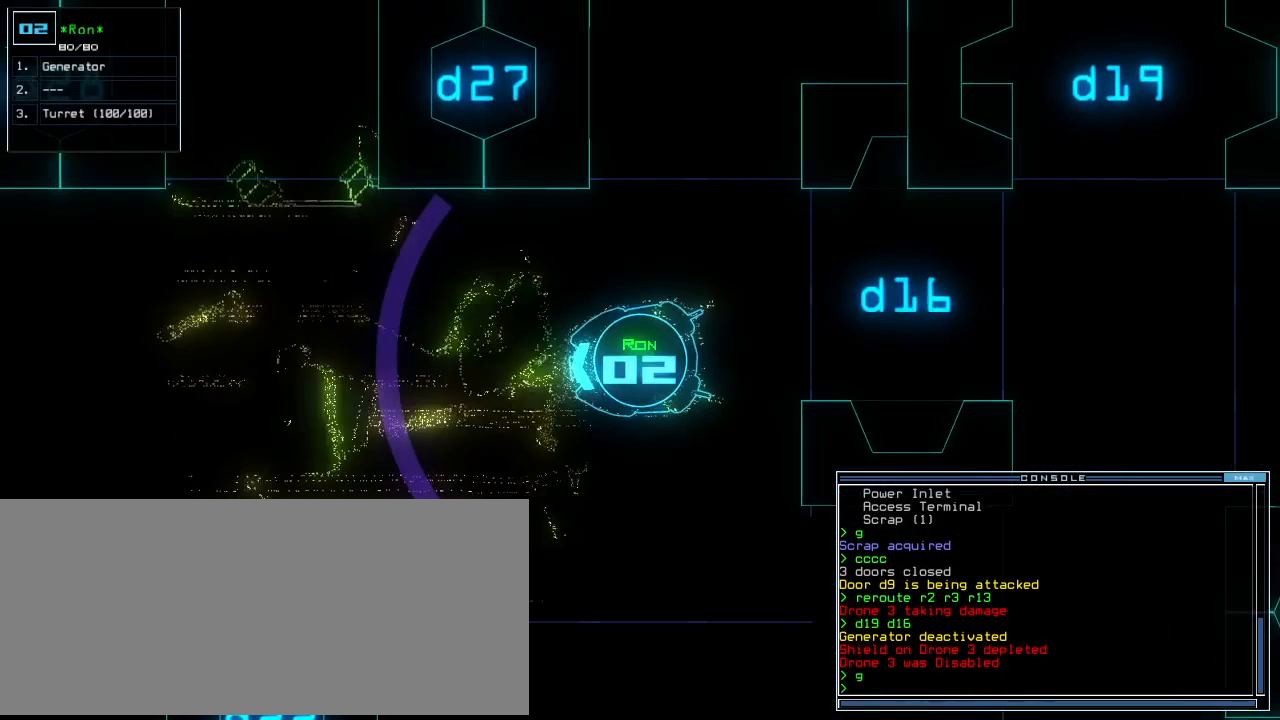
{"keys": [], "events": [[20, "space", "down"], [80, "space", "up"]]}
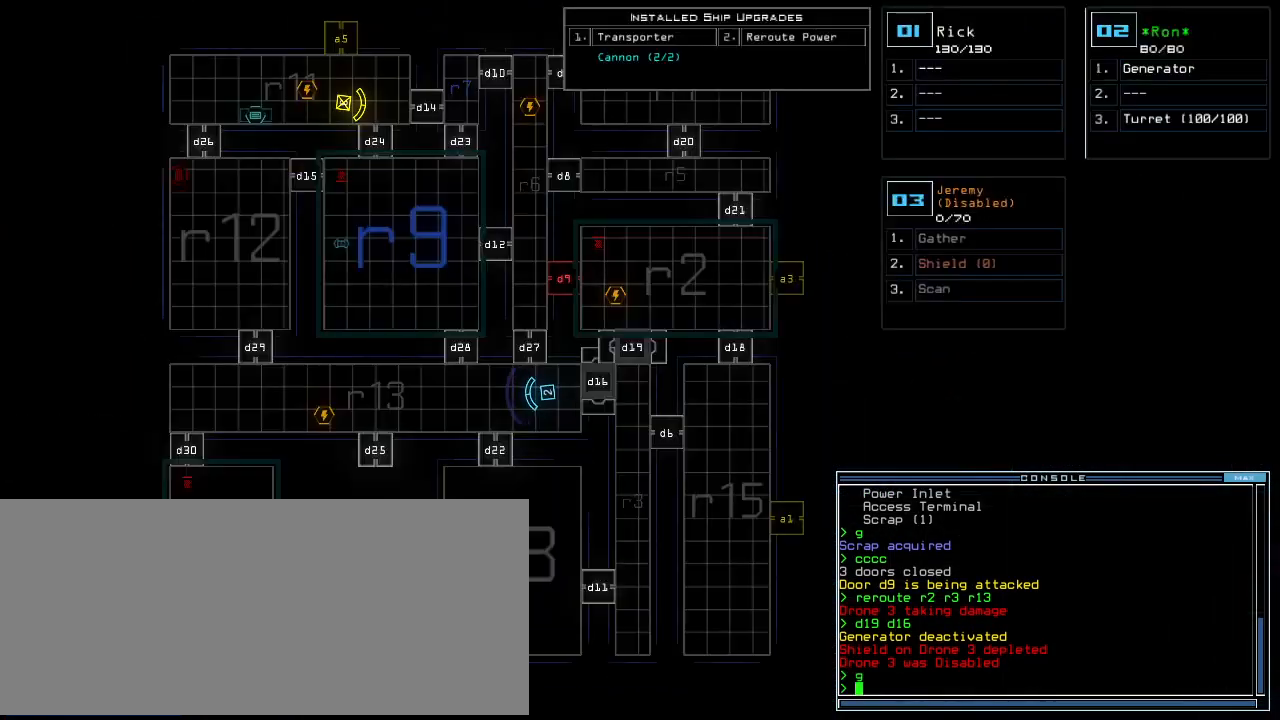
{"keys": [], "events": []}
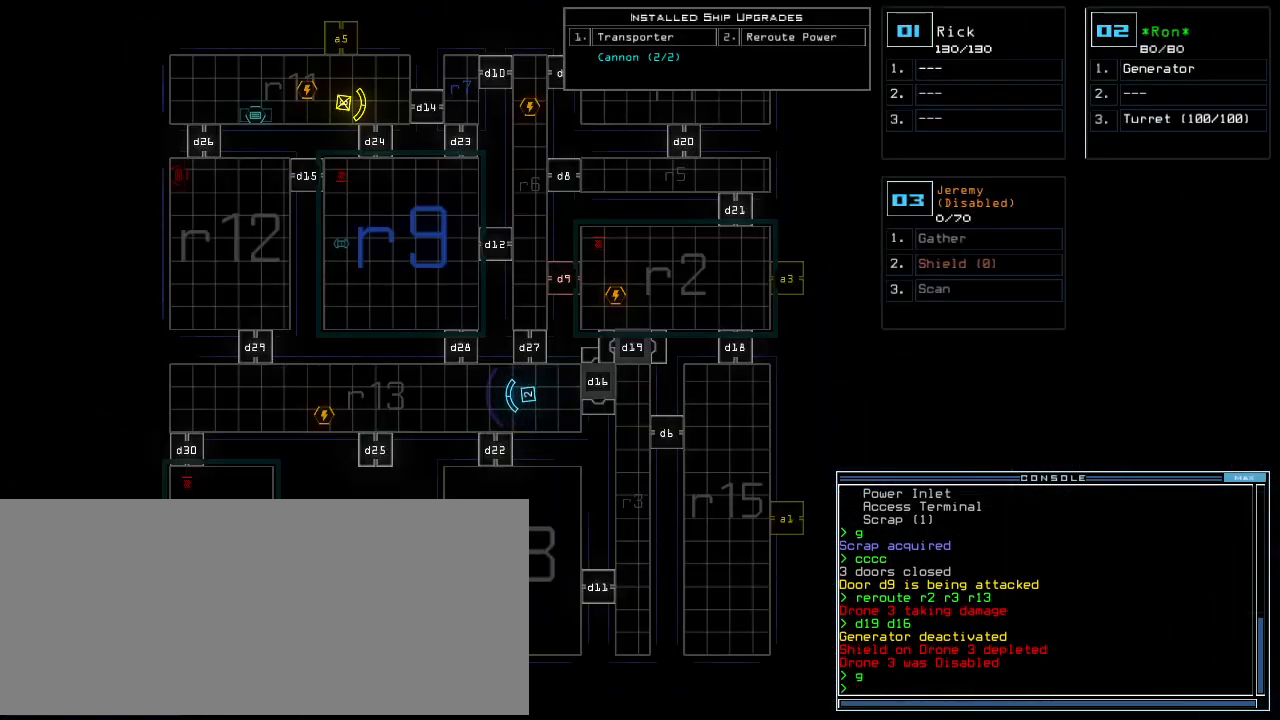
{"keys": [], "events": []}
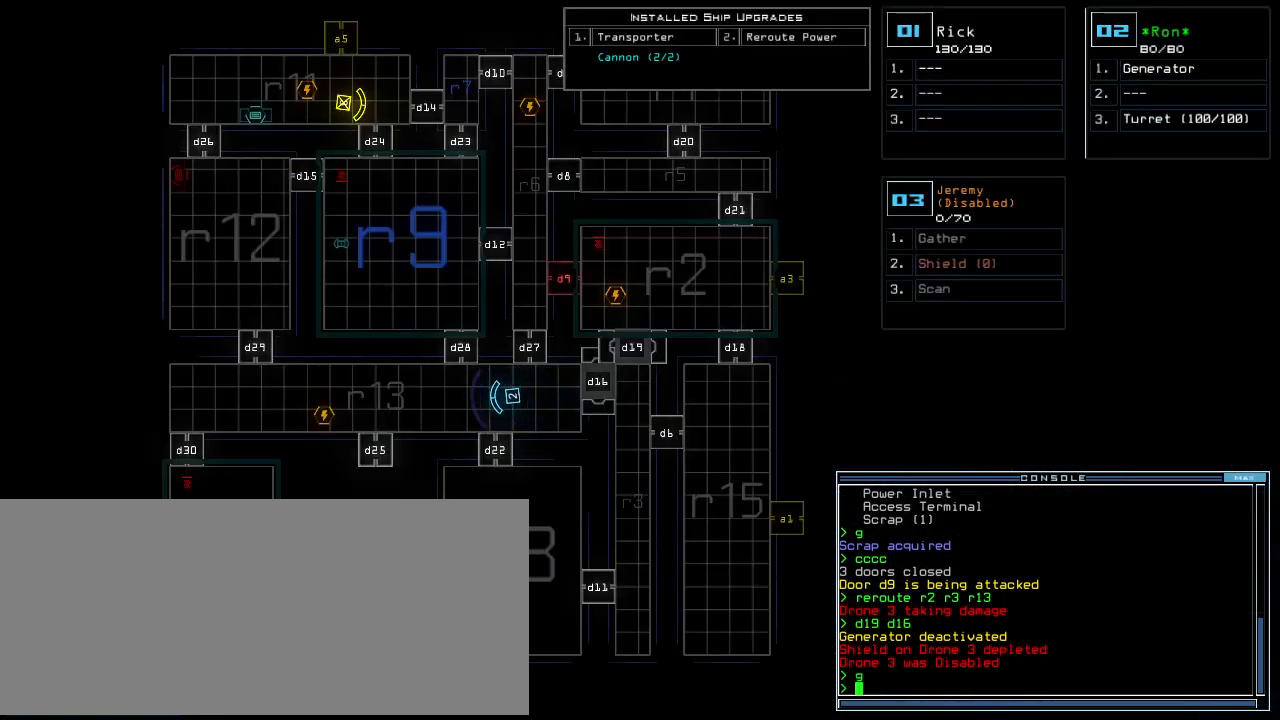
{"keys": [], "events": []}
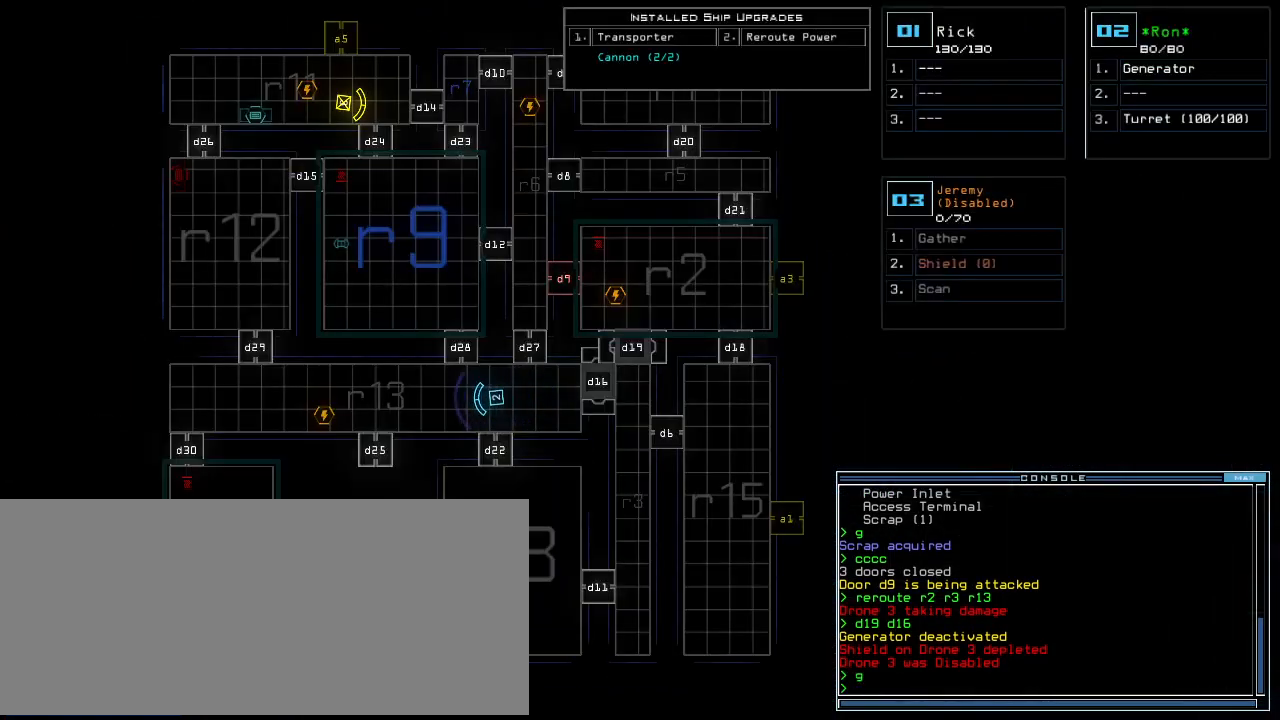
{"keys": [], "events": []}
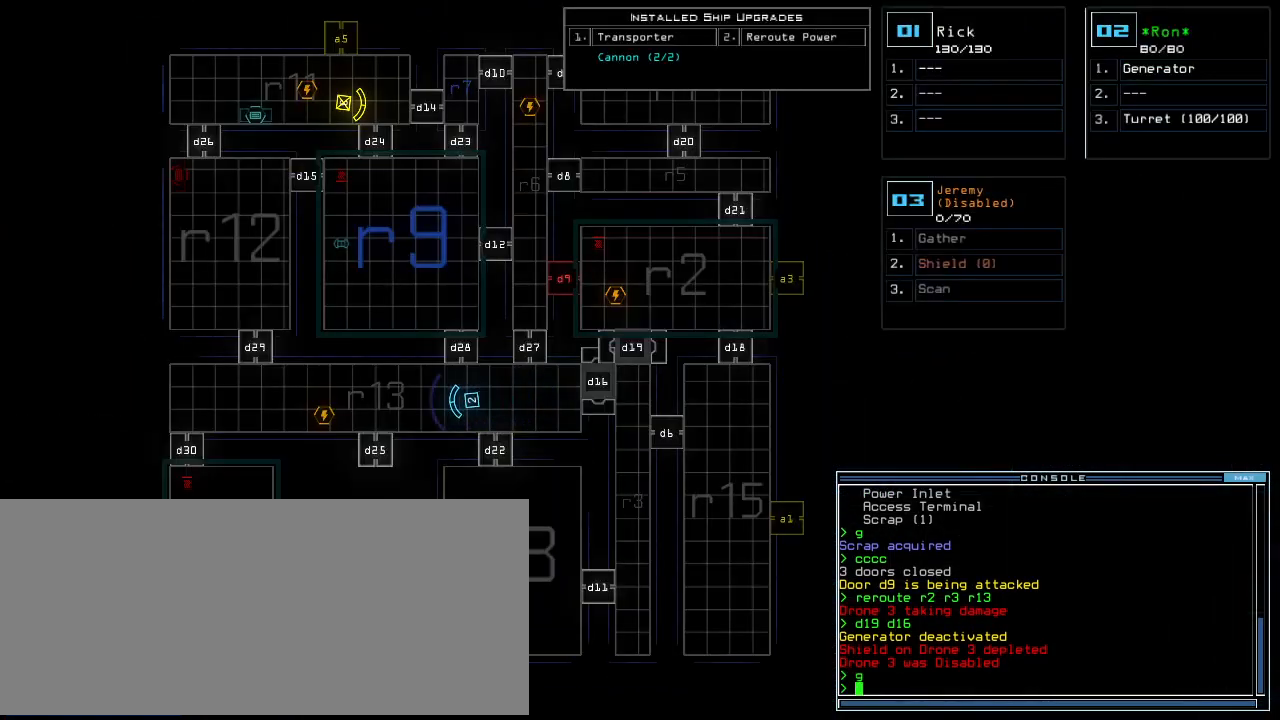
{"keys": [], "events": []}